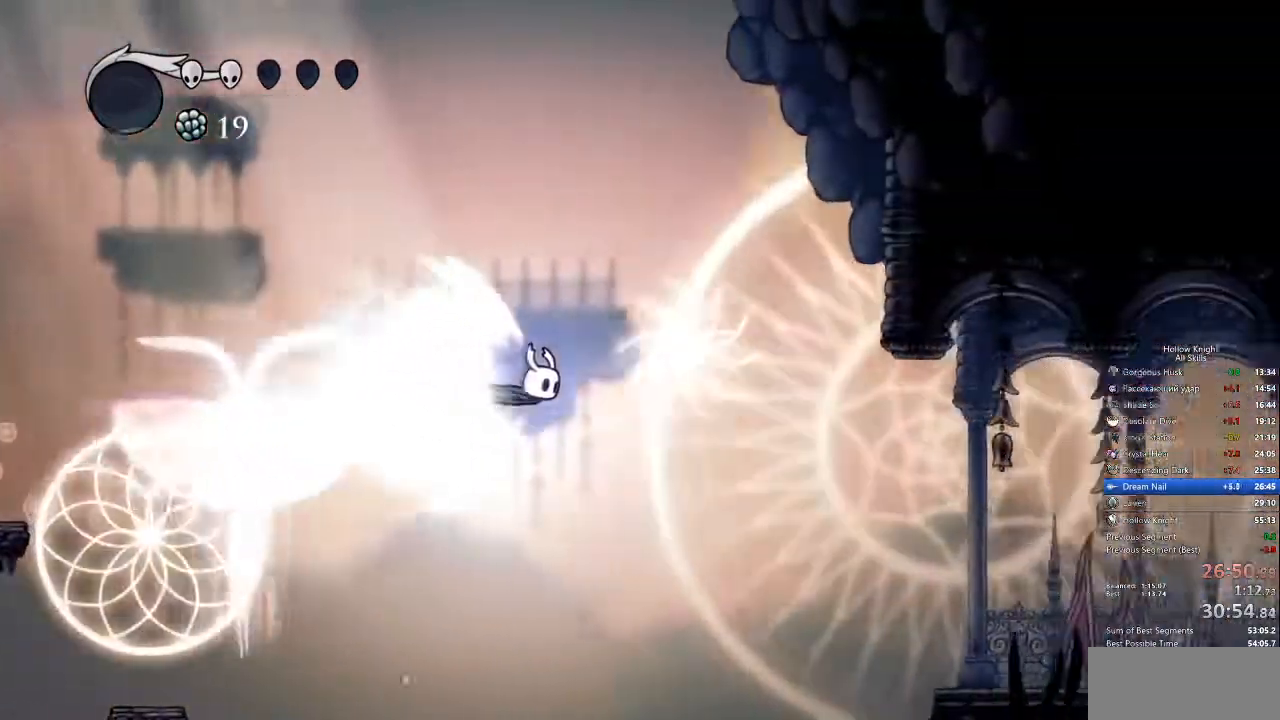
Gameplay with keyboard; each line is a JSON object with the keys held at the frame after it. "events" lists presses ("down") and releases ("up") of "cdash", "dash", "dnail", "down", "heal", "inv", "jump", "left", "nail", "right", "spell" and "up" between this image and that frame as [ms after this image, input, new state], when the widget could be followed in between. No other keys are recorded. Mouse input is not recorded. Key names are as the overlay labels them; some are game actions (e.g. jump) rather than physical keys.
{"keys": [], "events": []}
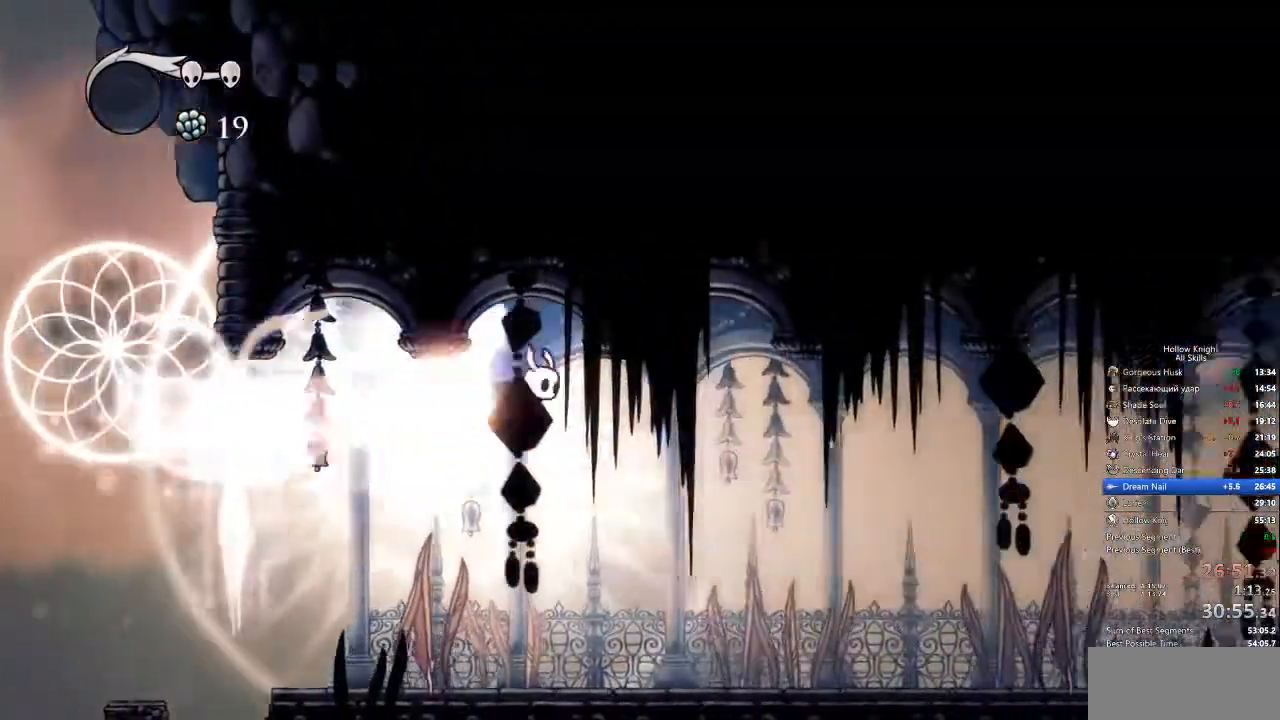
{"keys": [], "events": []}
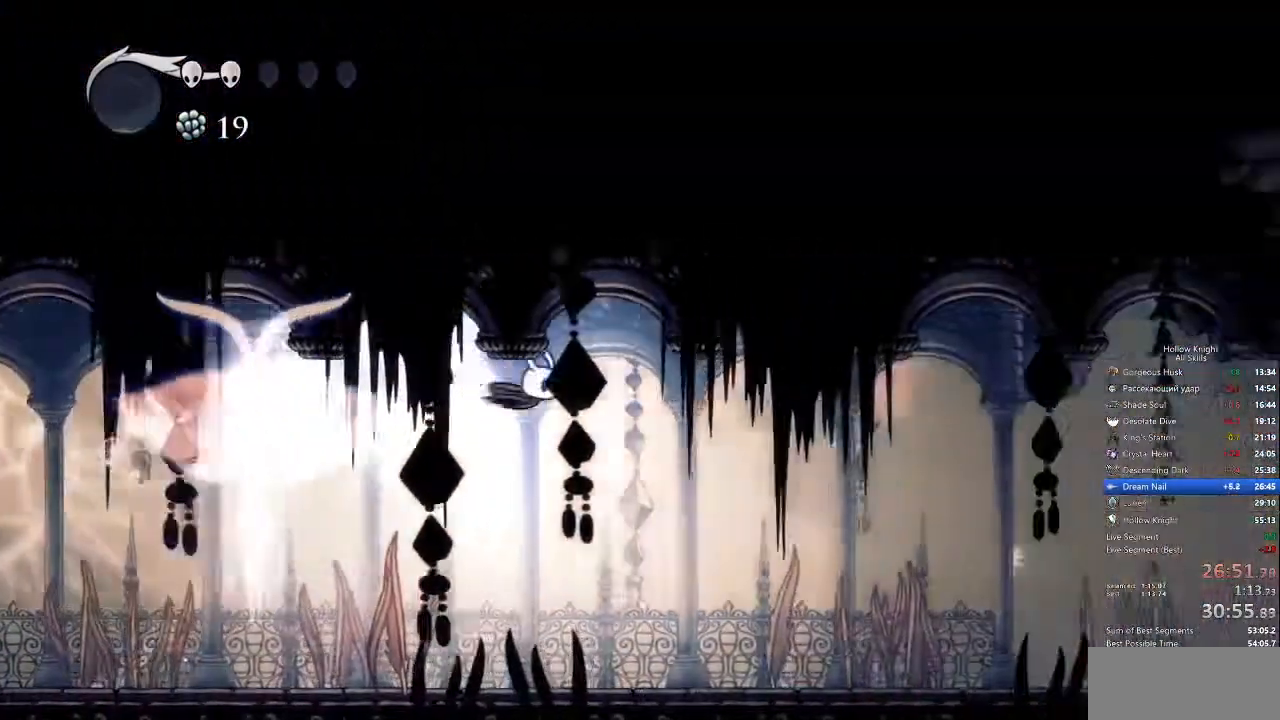
{"keys": []}
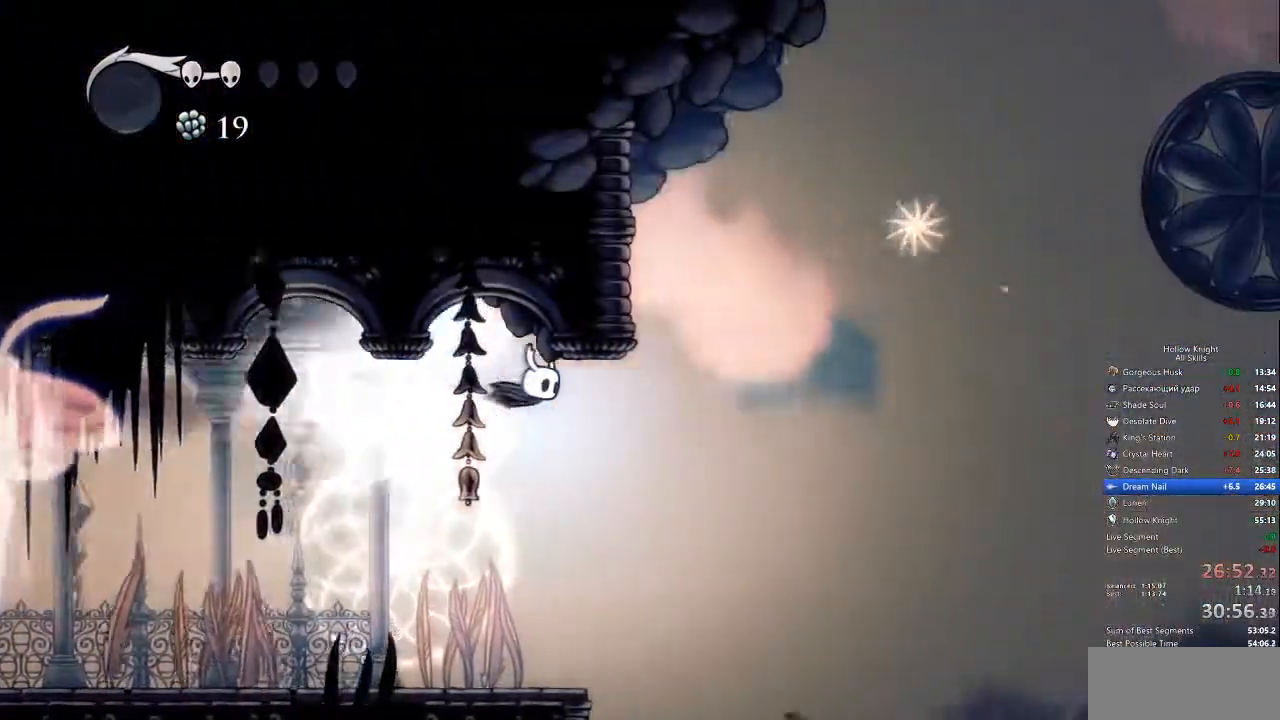
{"keys": [], "events": []}
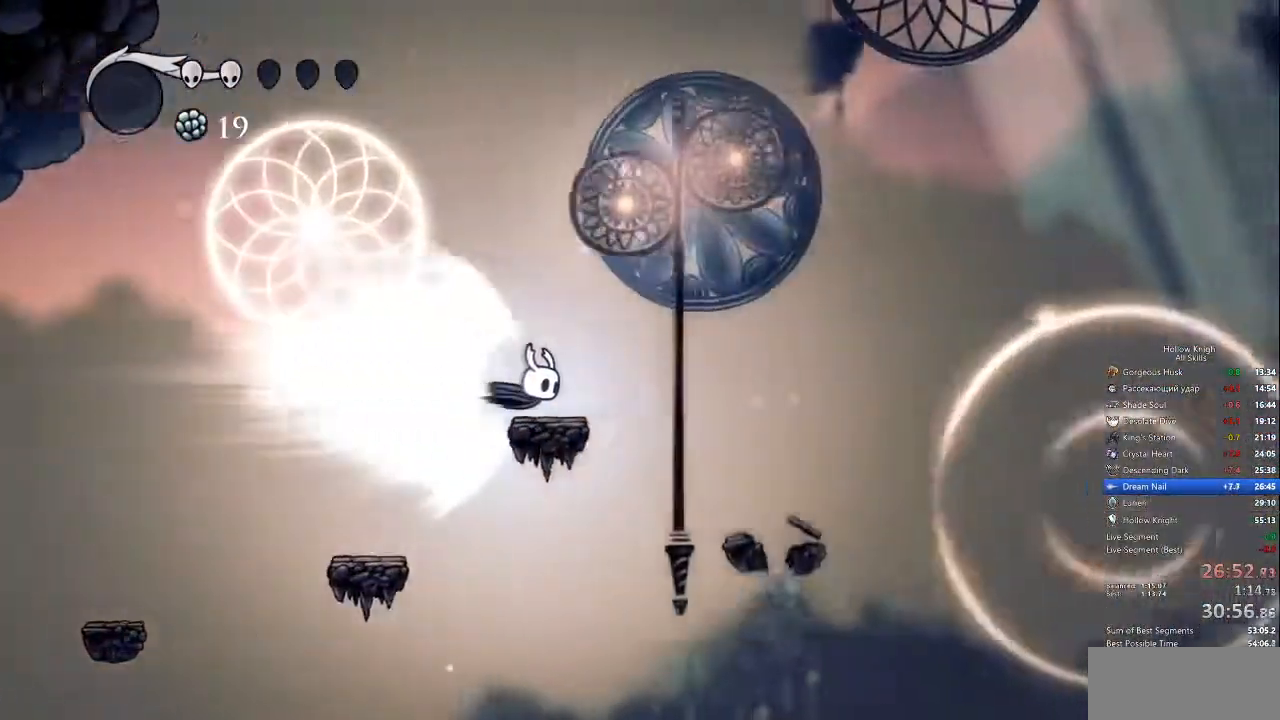
{"keys": []}
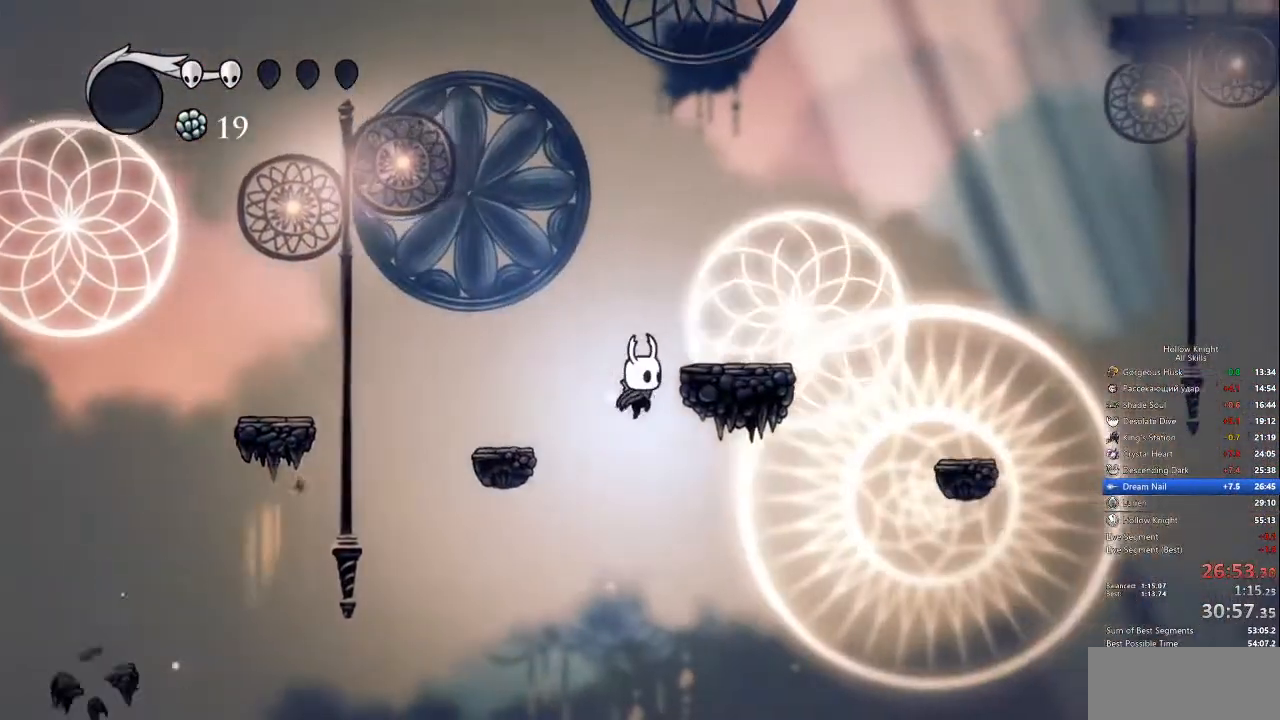
{"keys": ["right"], "events": [[50, "right", "down"]]}
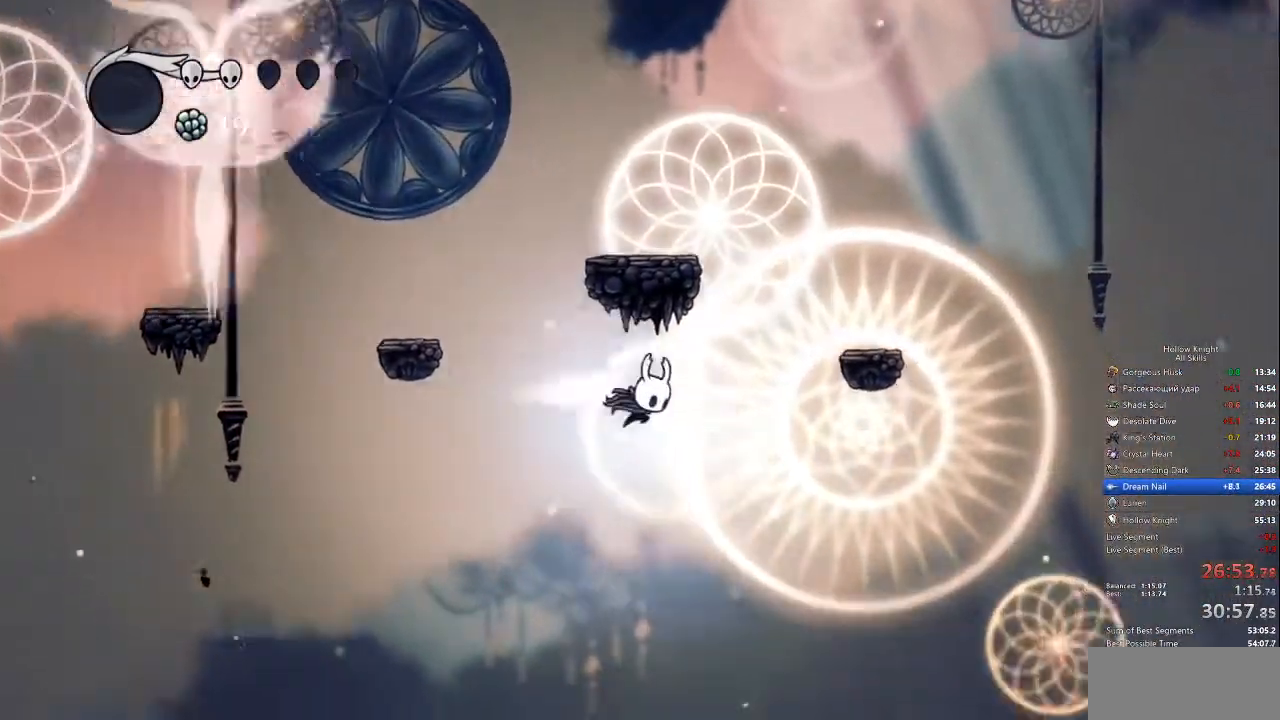
{"keys": ["jump", "right"], "events": [[17, "dash", "down"], [251, "dash", "up"], [301, "jump", "down"]]}
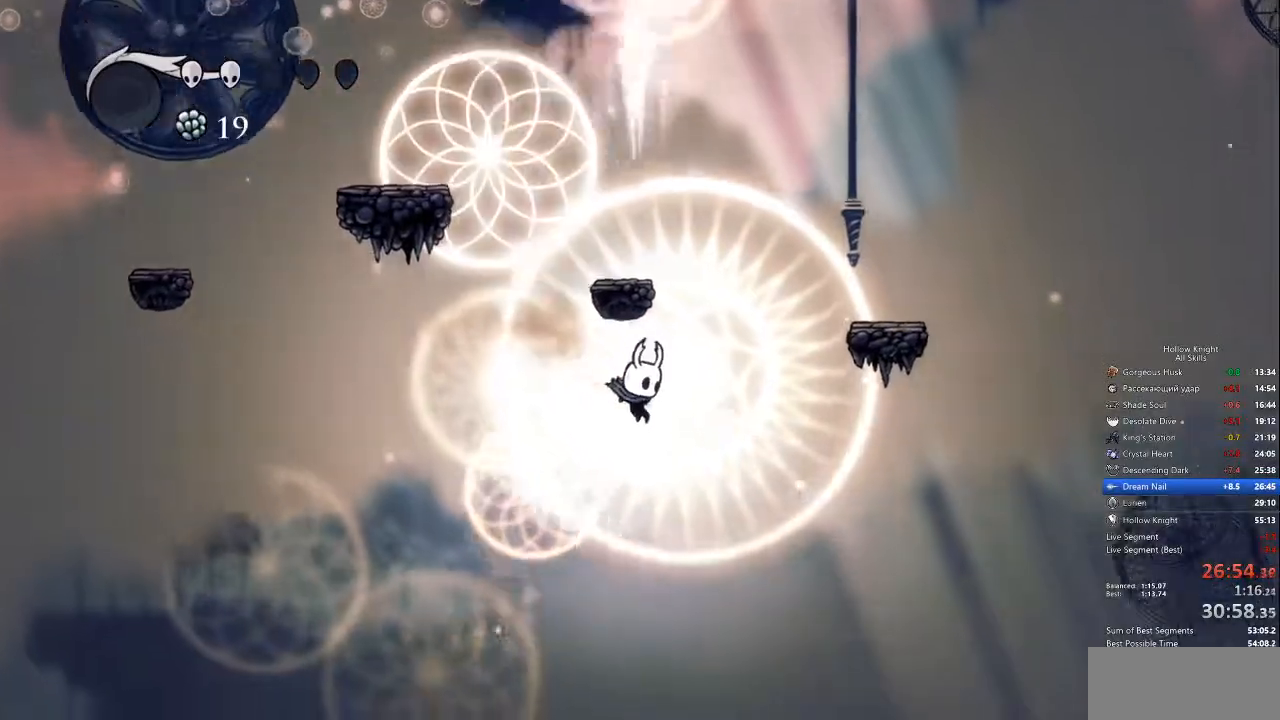
{"keys": ["right"], "events": [[150, "jump", "up"]]}
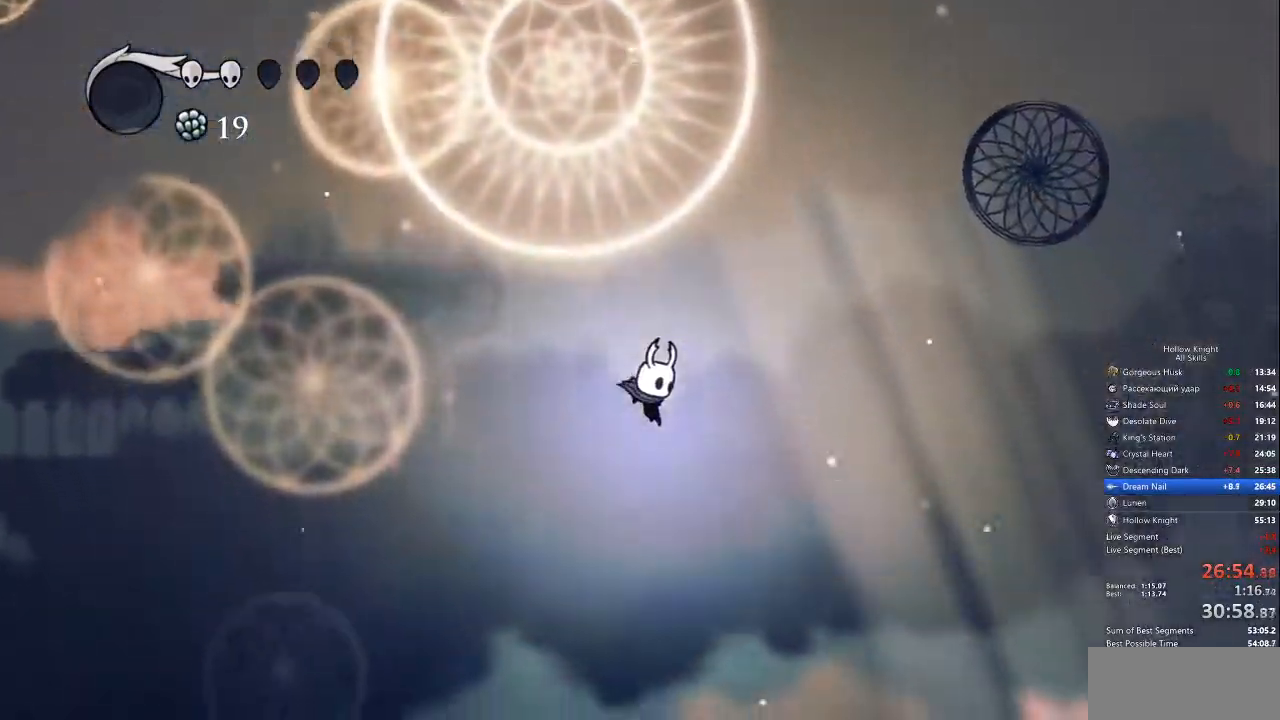
{"keys": ["right"], "events": []}
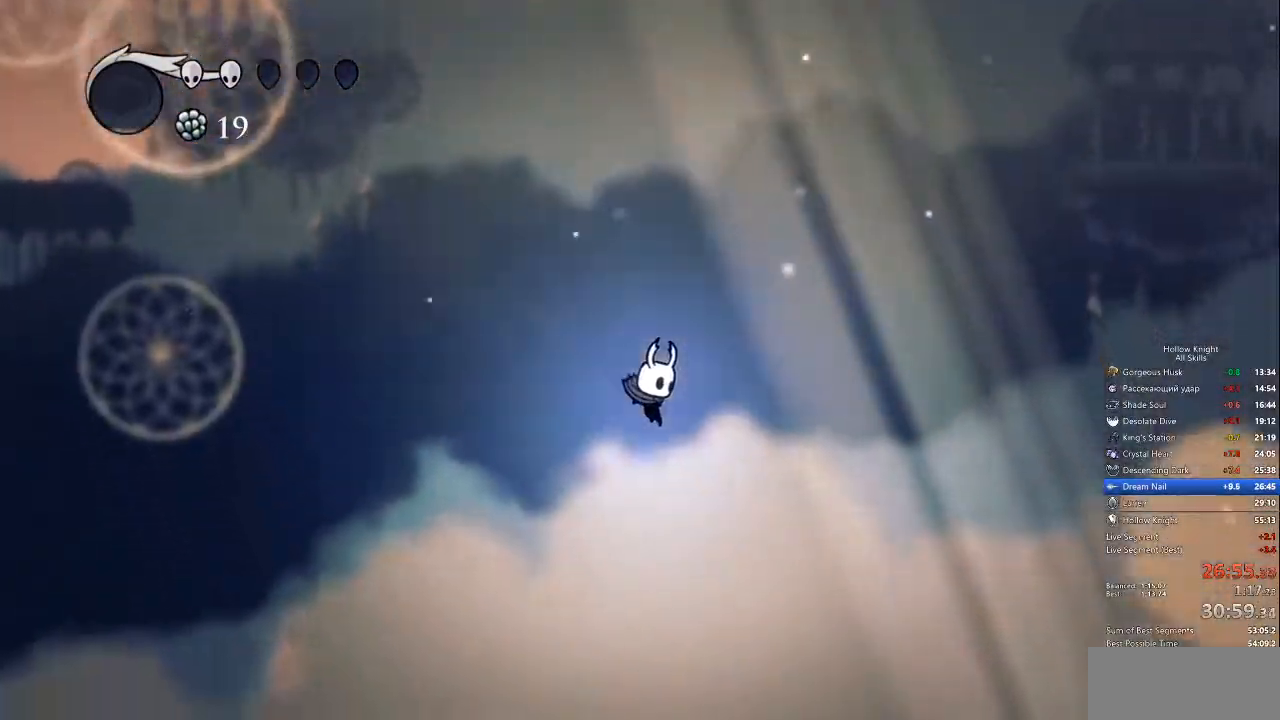
{"keys": []}
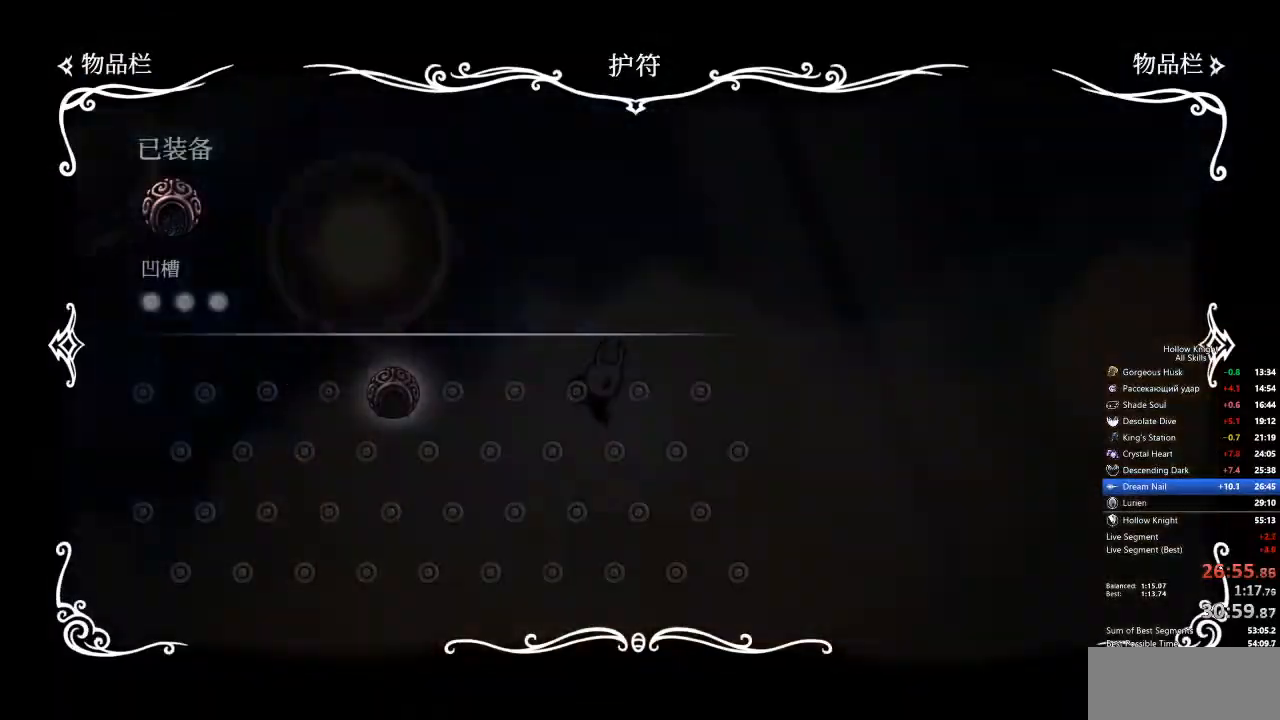
{"keys": [], "events": []}
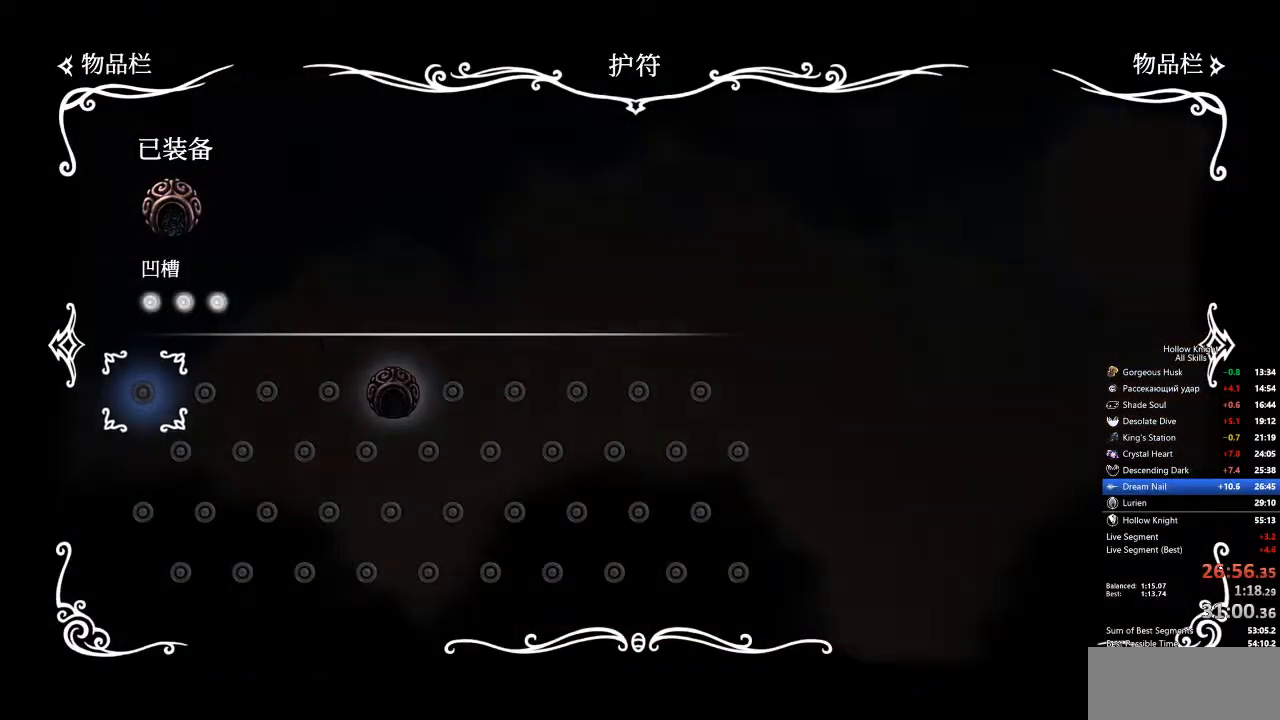
{"keys": [], "events": []}
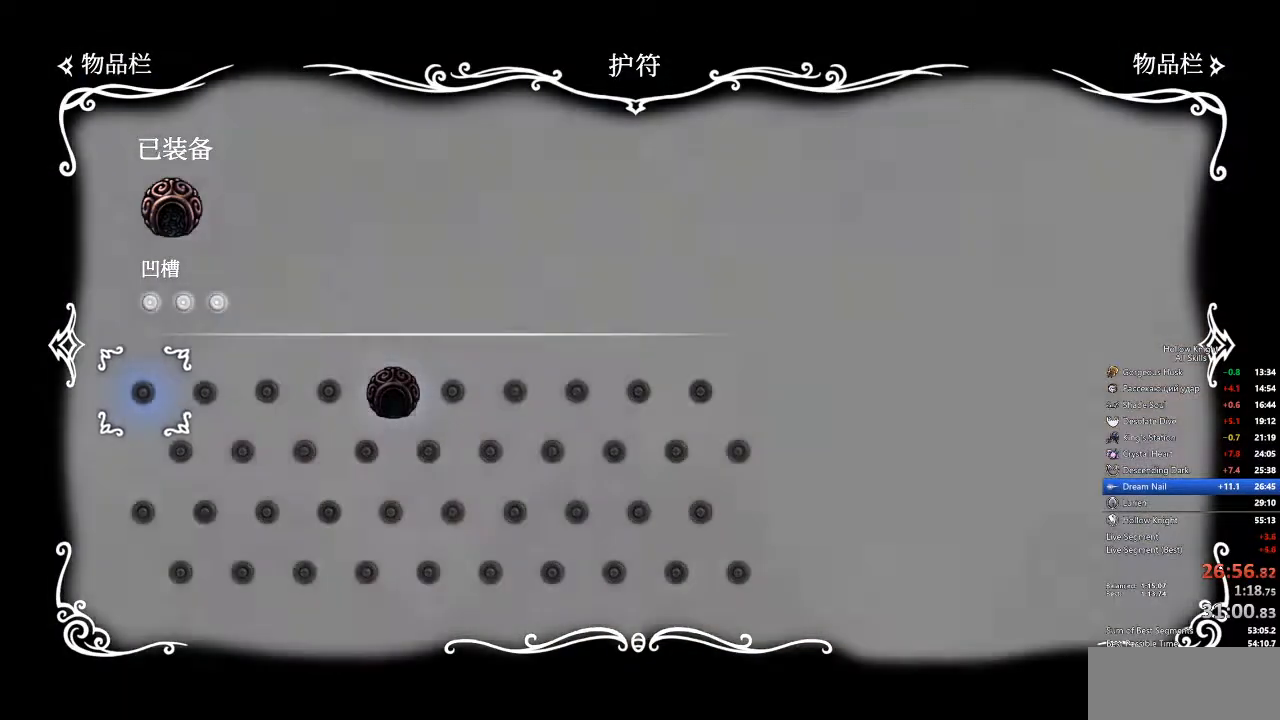
{"keys": [], "events": []}
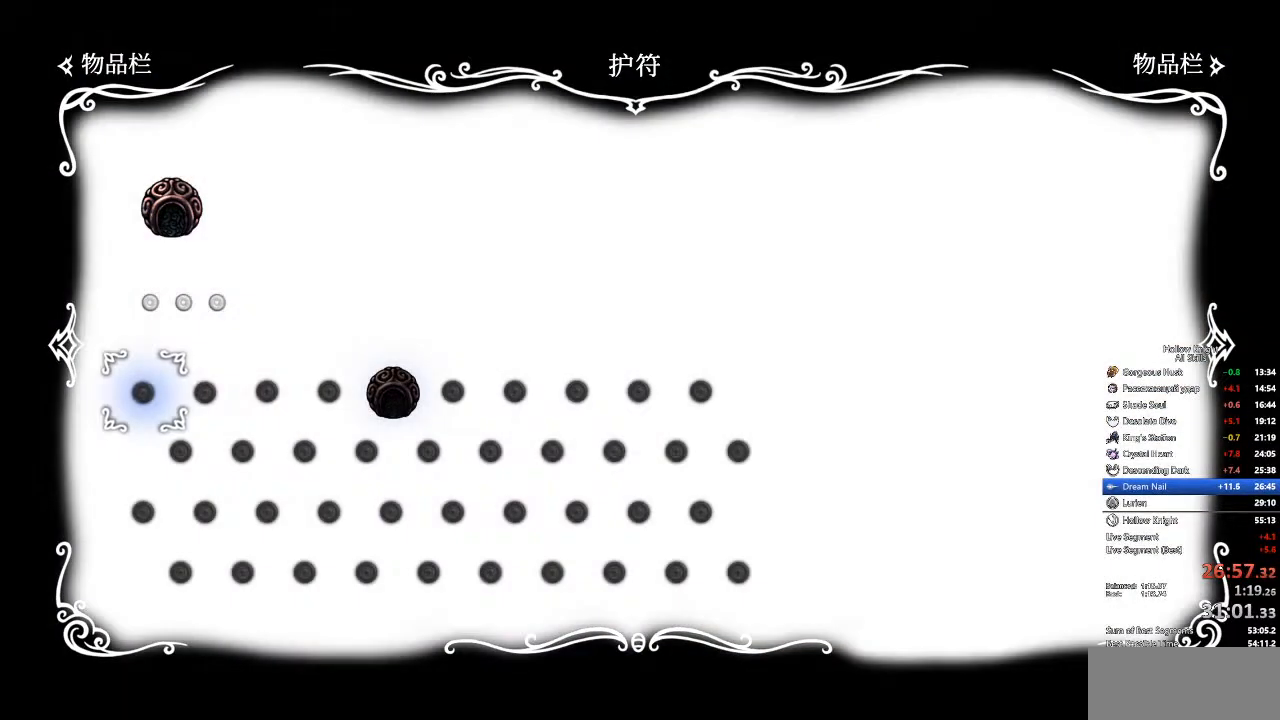
{"keys": [], "events": []}
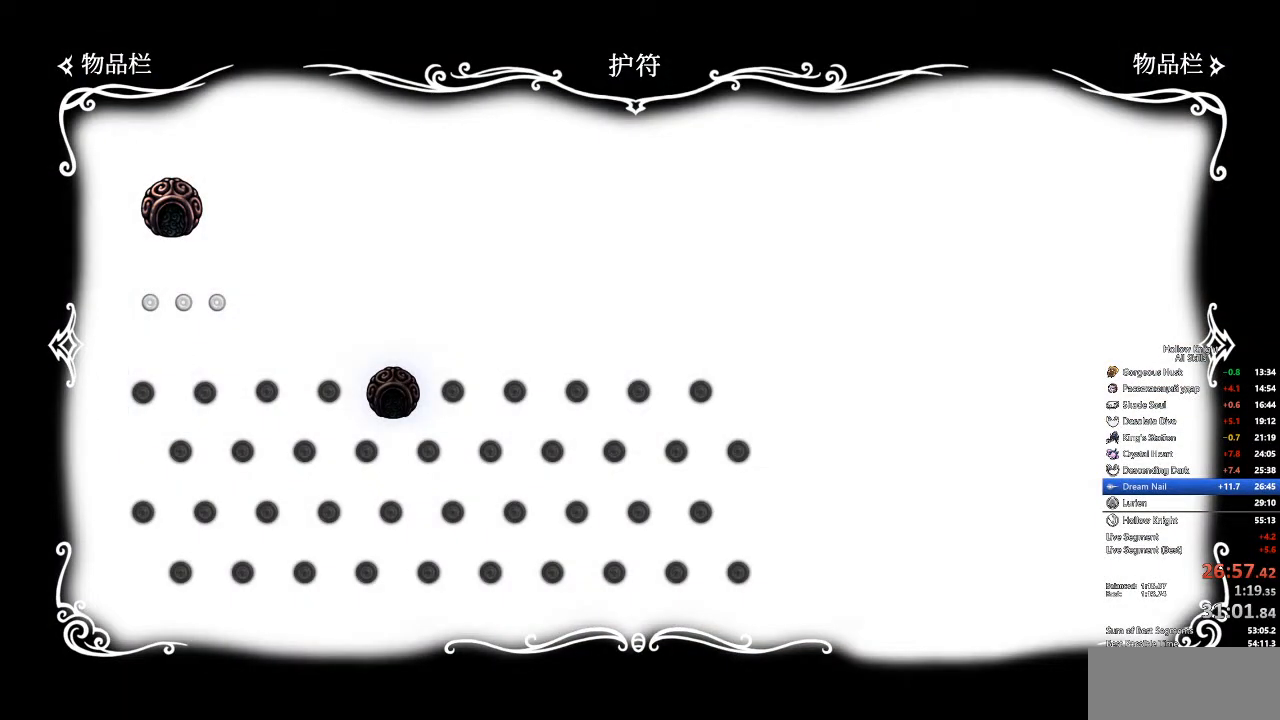
{"keys": [], "events": []}